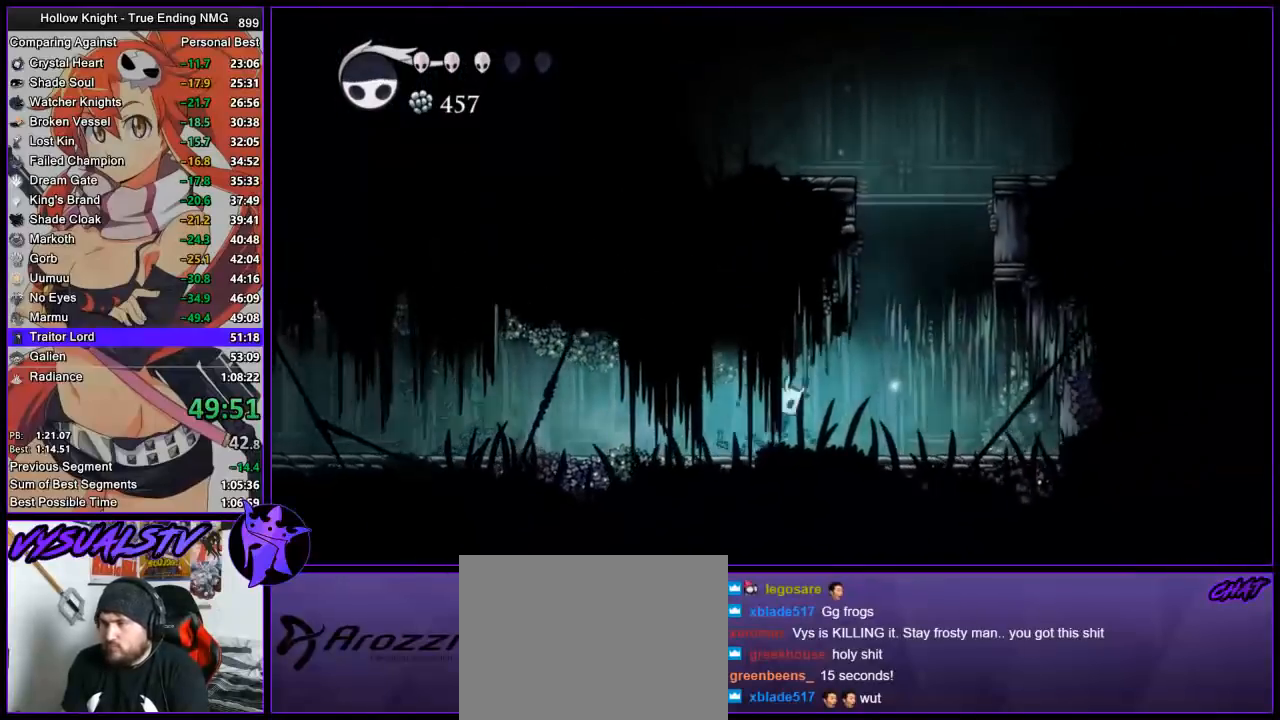
Gameplay with a controller (PlayStation layout); each line is a JSON object with the inputs held at the frame after it. "button_events" lists button changes between this image and that frame as [ms after this image, input, new state], when the widget could be followed in between (sticks are given only as held states).
{"buttons": ["CROSS"], "left_stick": "left", "right_stick": "center", "button_events": [[167, "CROSS", "up"], [233, "CROSS", "down"]]}
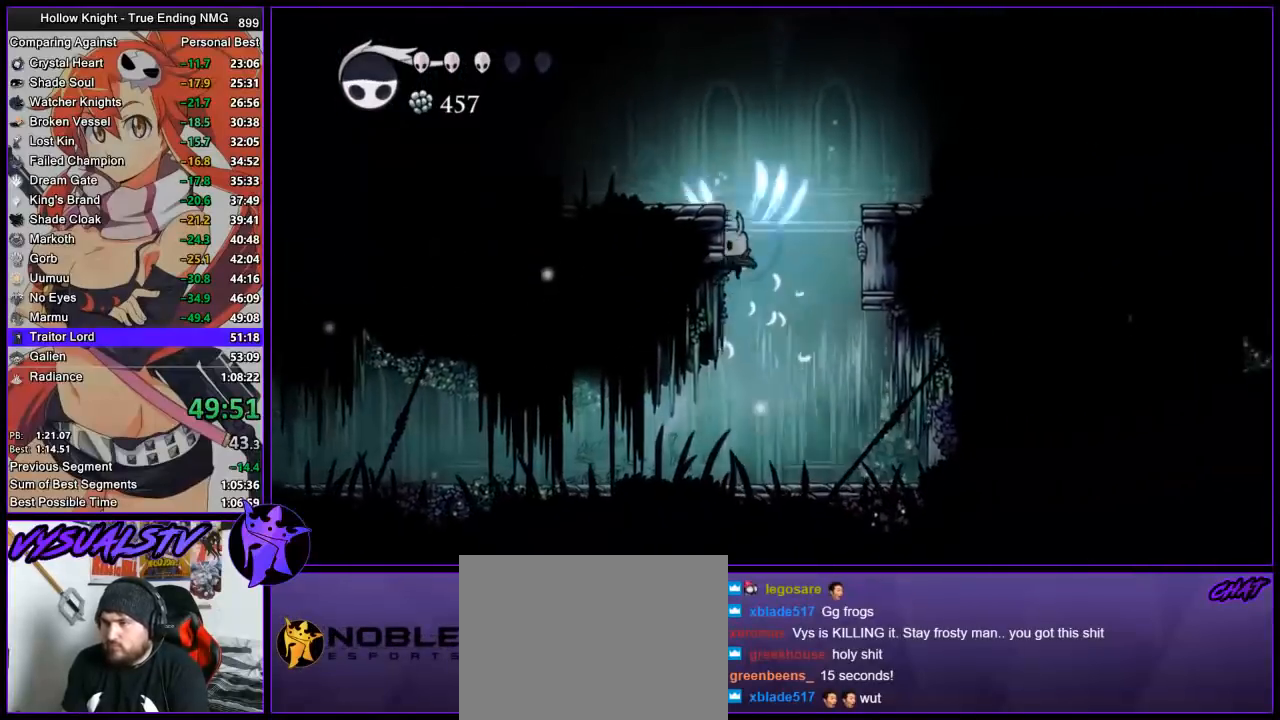
{"buttons": ["R2"], "left_stick": "left", "right_stick": "center", "button_events": [[67, "CROSS", "up"], [133, "CROSS", "down"], [300, "R2", "down"], [333, "CROSS", "up"]]}
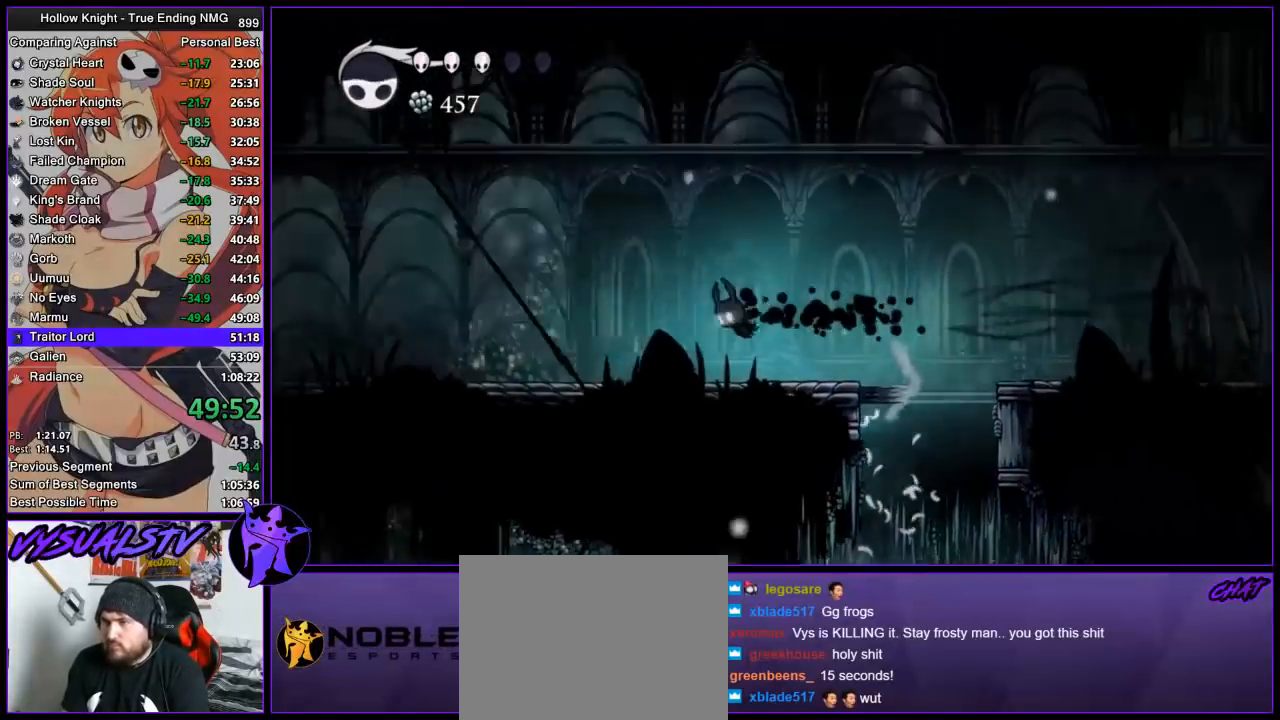
{"buttons": ["R2"], "left_stick": "left", "right_stick": "center", "button_events": [[33, "R2", "up"], [400, "R2", "down"]]}
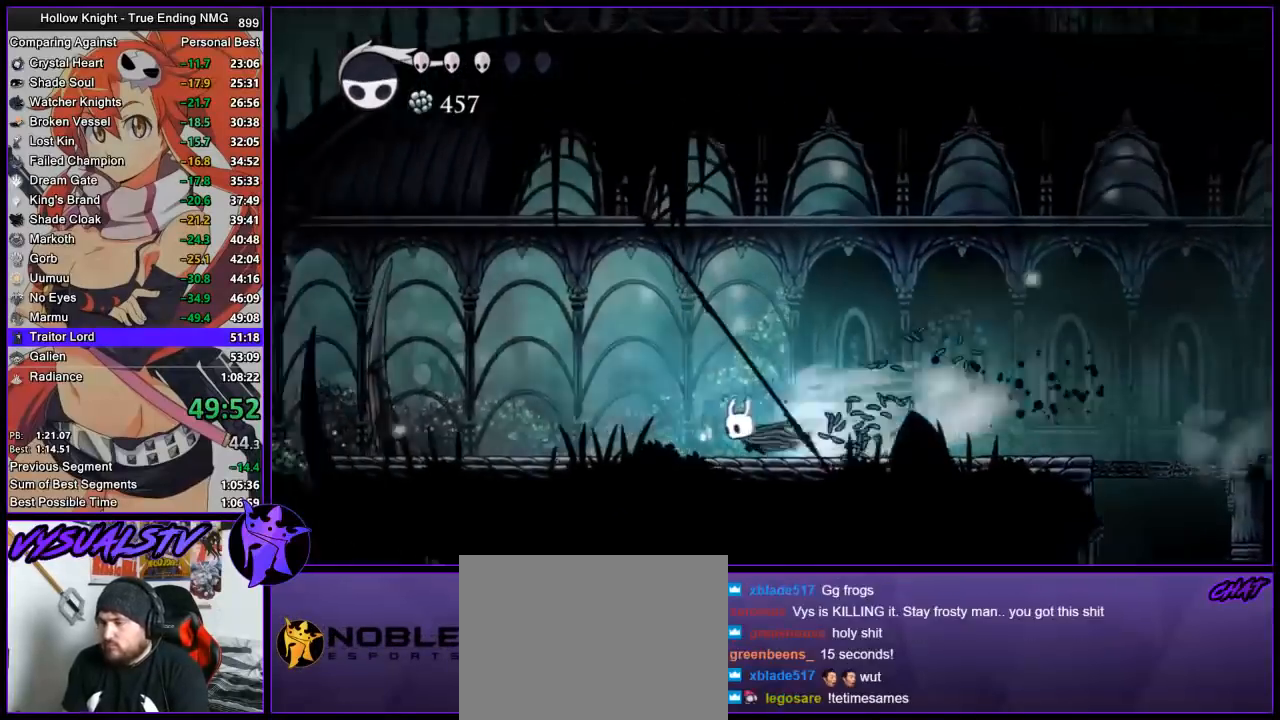
{"buttons": [], "left_stick": "right", "right_stick": "center", "button_events": [[167, "R2", "up"]]}
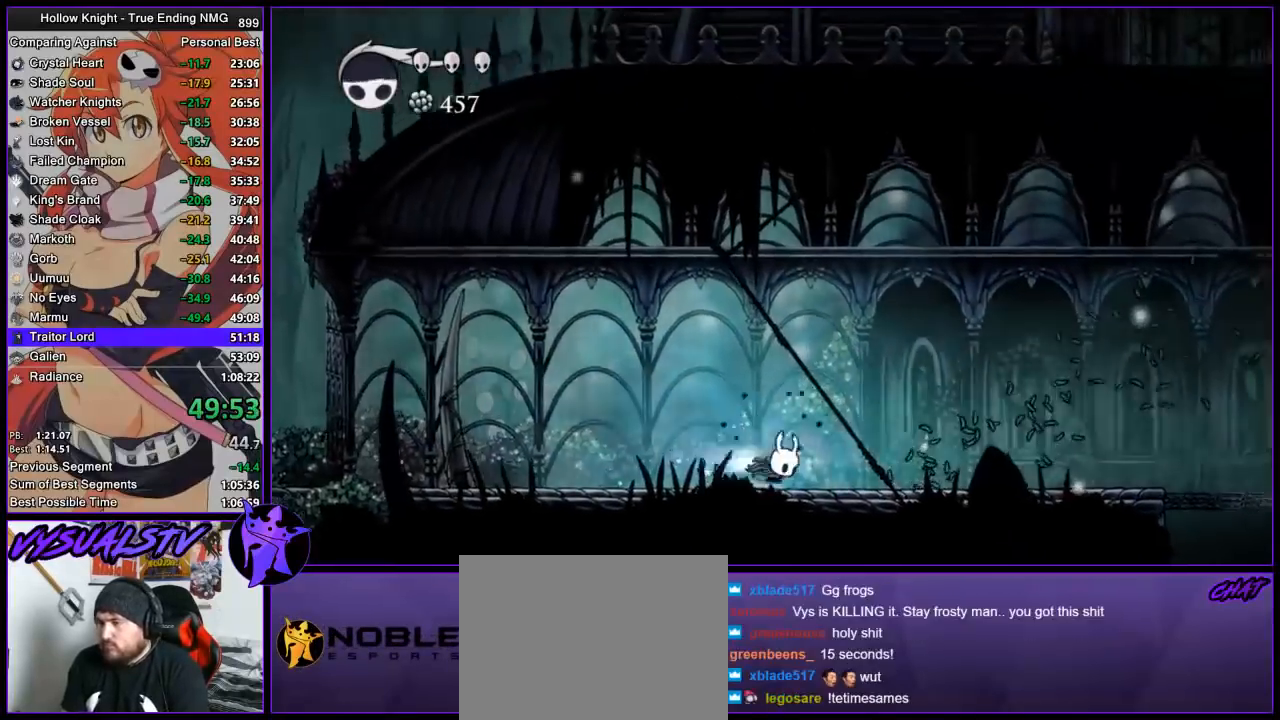
{"buttons": [], "left_stick": "center", "right_stick": "center", "button_events": [[33, "R2", "down"], [267, "R2", "up"]]}
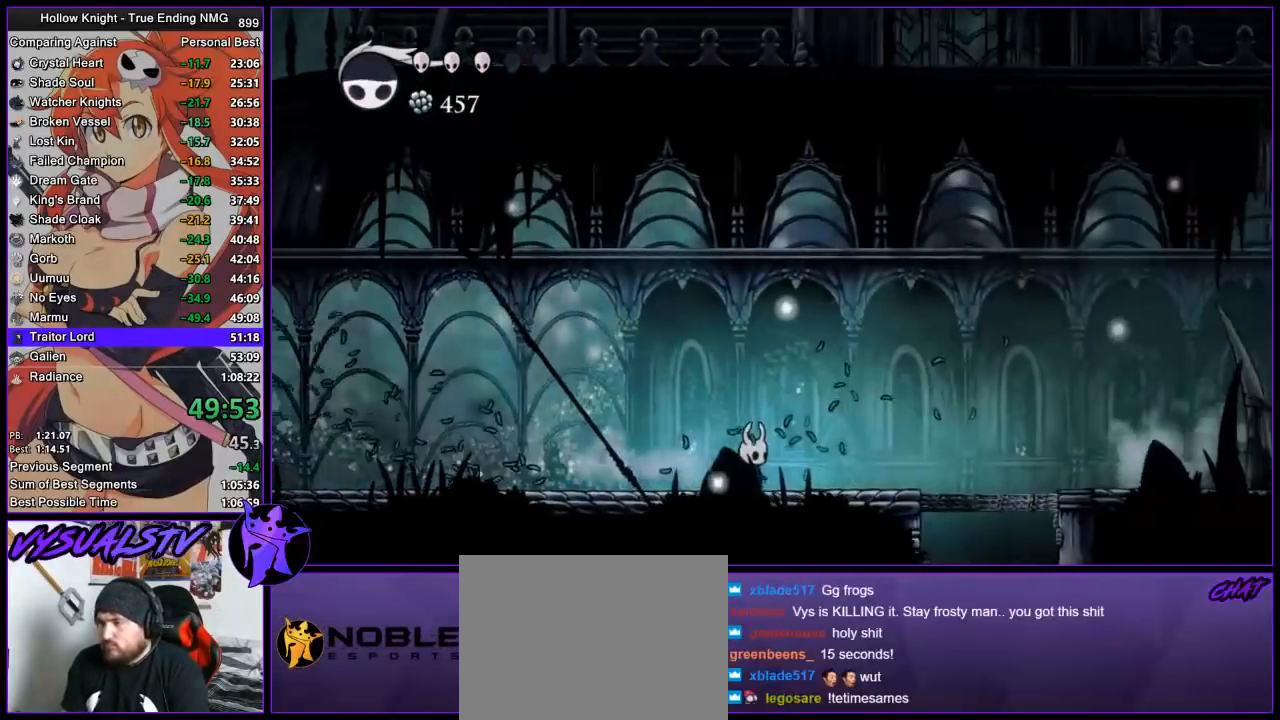
{"buttons": [], "left_stick": "center", "right_stick": "center", "button_events": []}
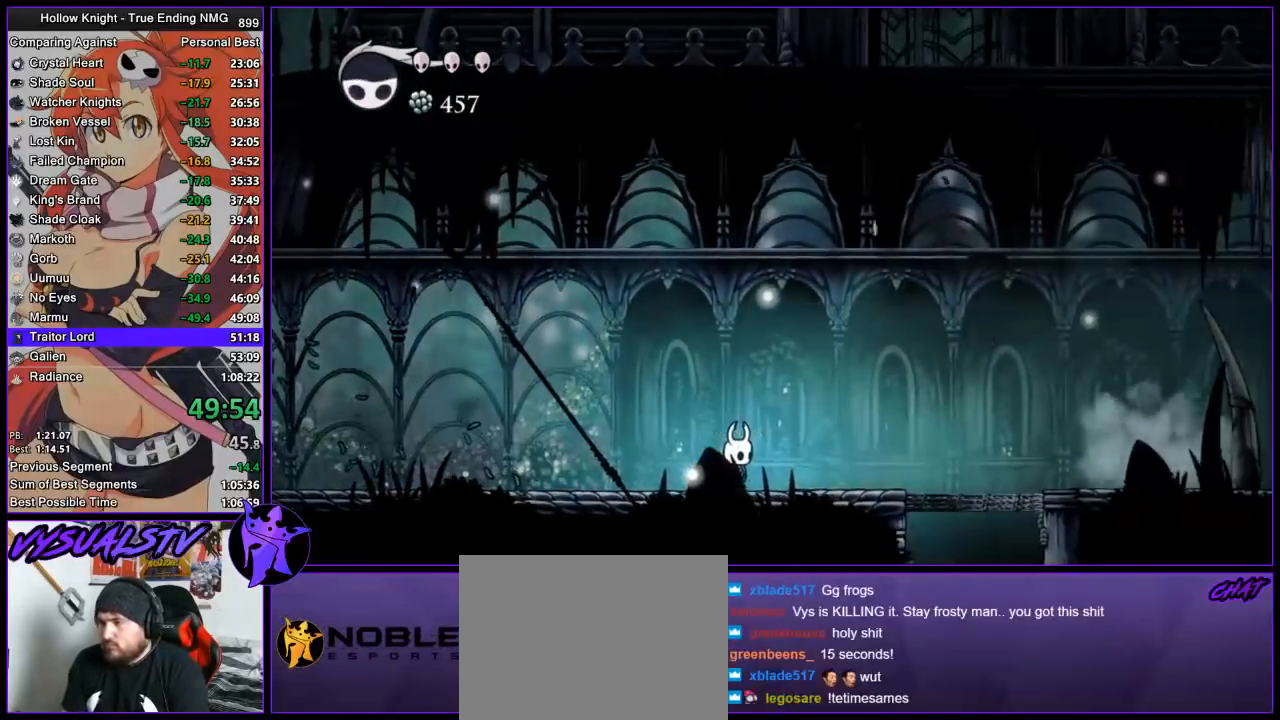
{"buttons": ["CROSS"], "left_stick": "right", "right_stick": "center", "button_events": [[433, "CROSS", "down"]]}
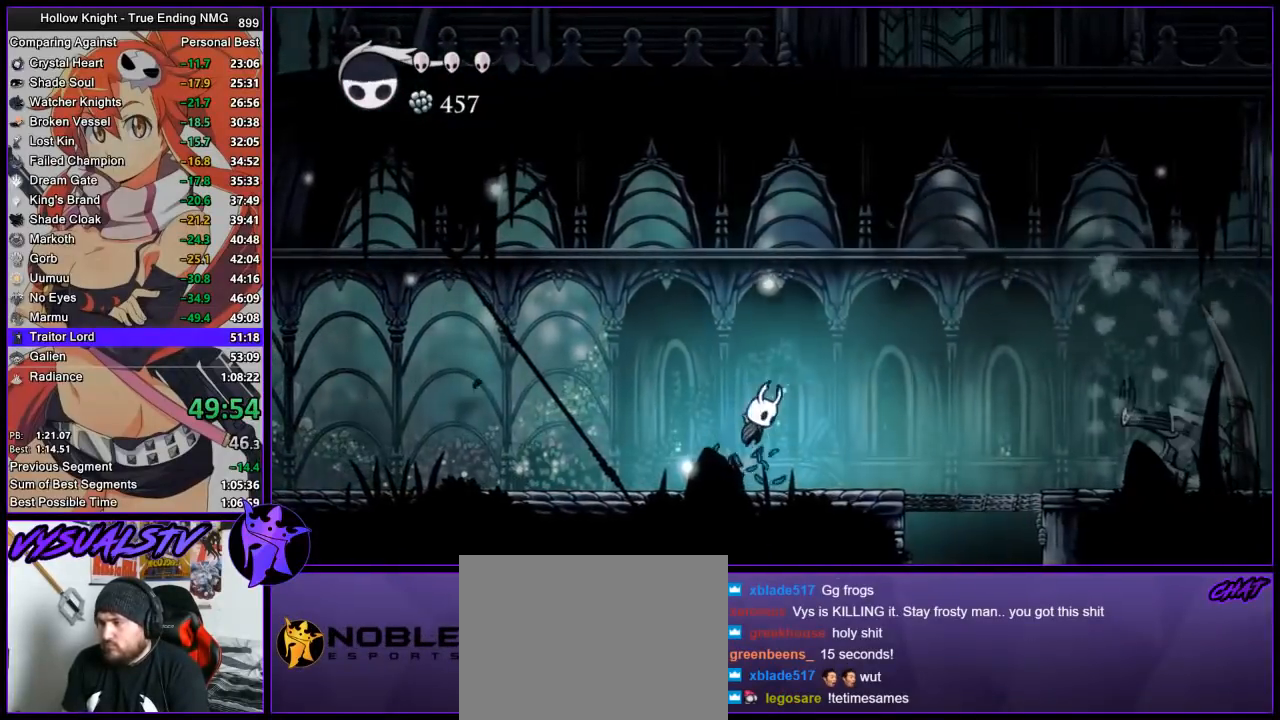
{"buttons": [], "left_stick": "center", "right_stick": "center", "button_events": [[33, "CROSS", "up"]]}
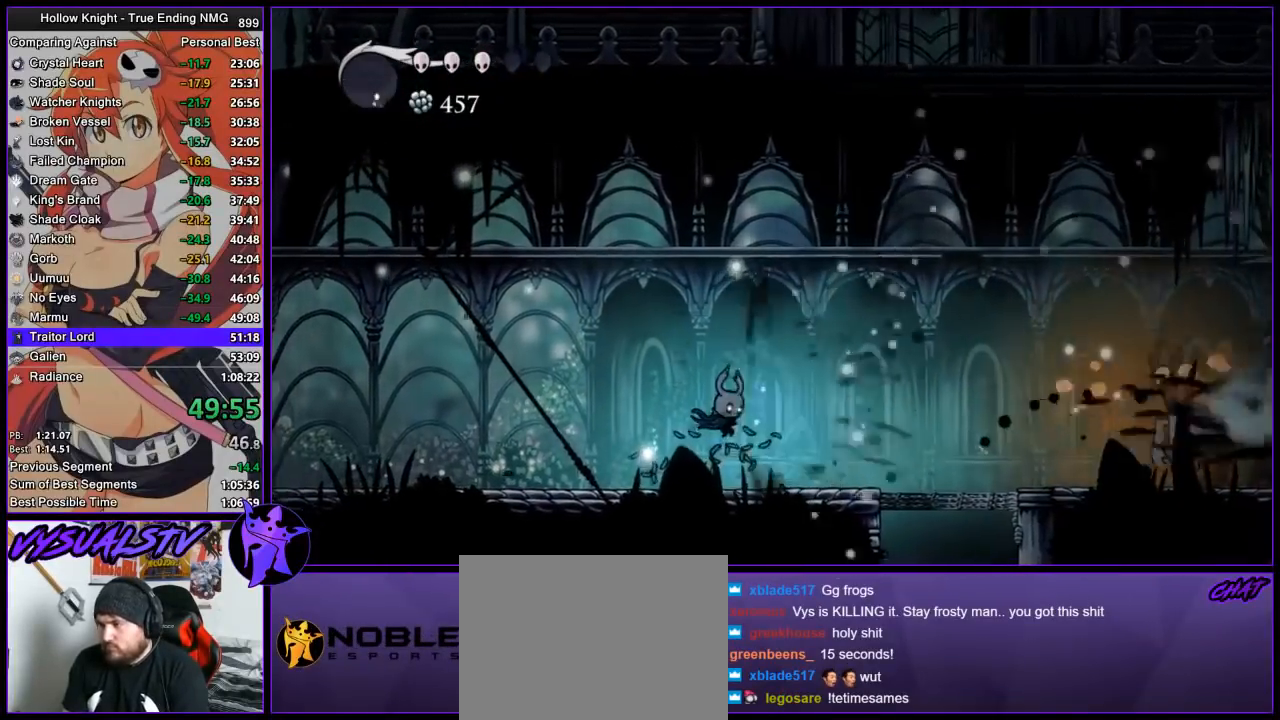
{"buttons": [], "left_stick": "center", "right_stick": "center", "button_events": []}
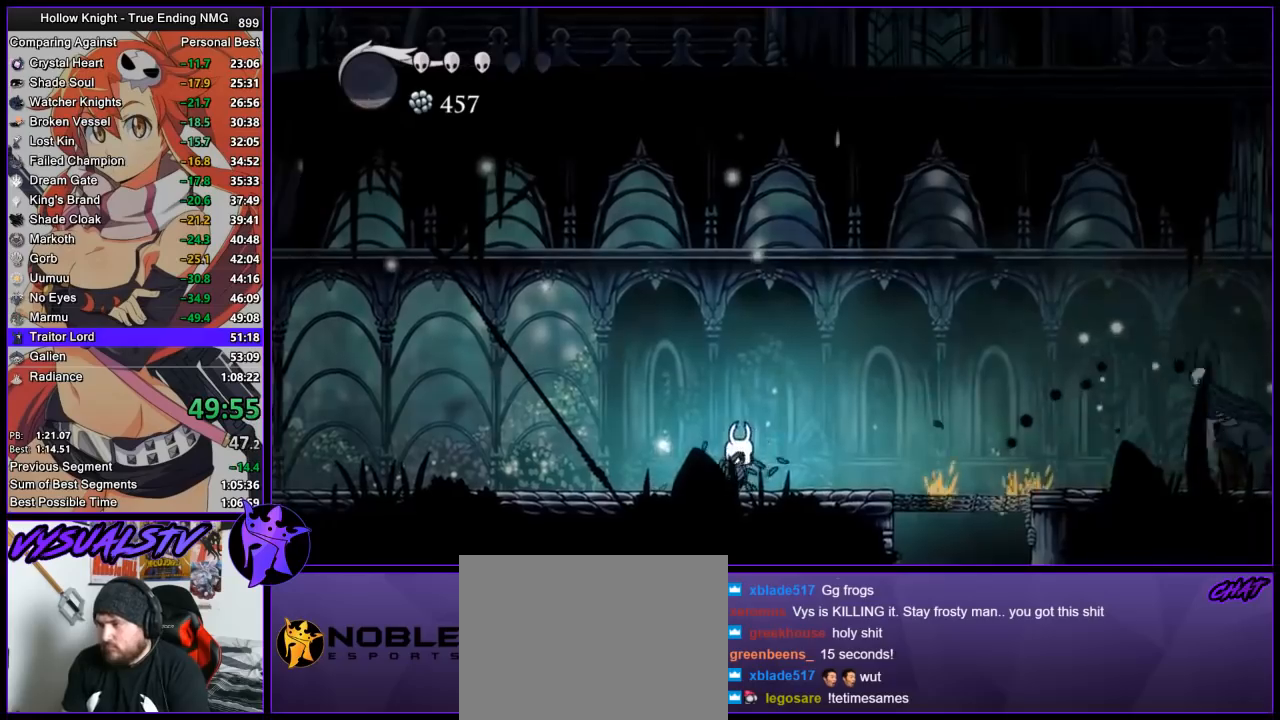
{"buttons": ["CROSS"], "left_stick": "right", "right_stick": "center", "button_events": [[300, "CROSS", "down"]]}
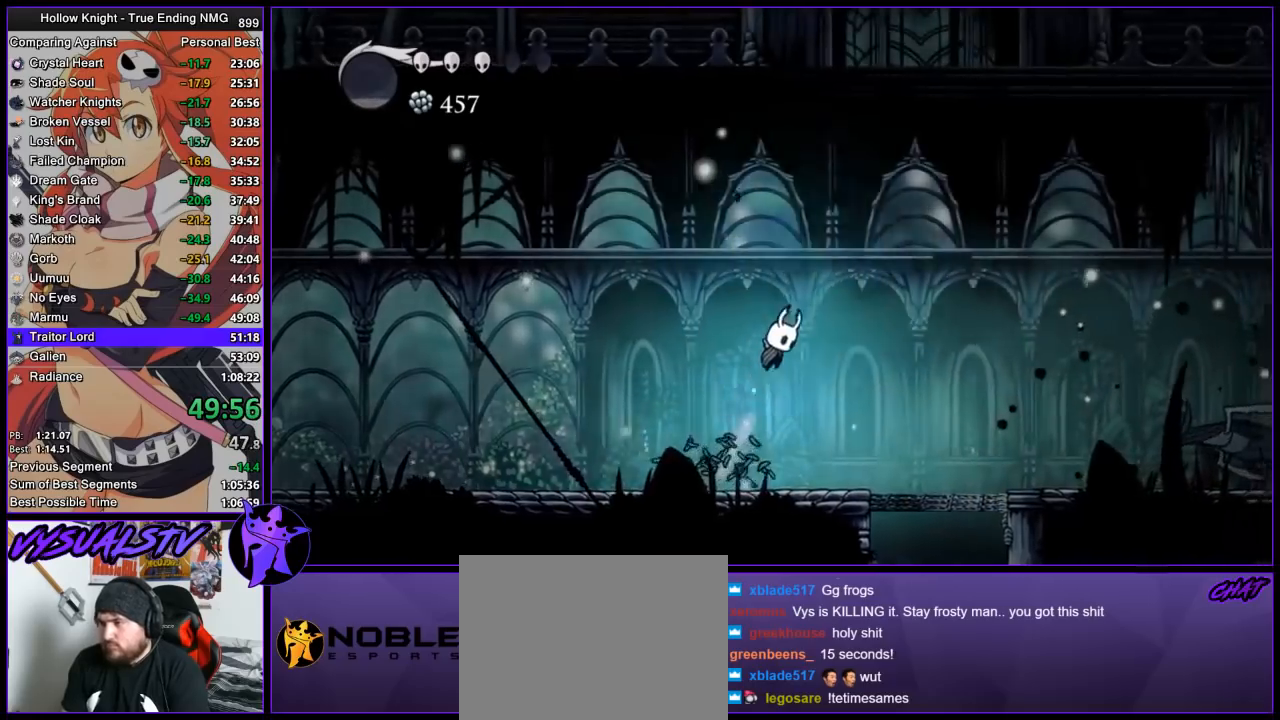
{"buttons": ["SQUARE"], "left_stick": "down-right", "right_stick": "center", "button_events": [[200, "CROSS", "up"], [400, "SQUARE", "down"]]}
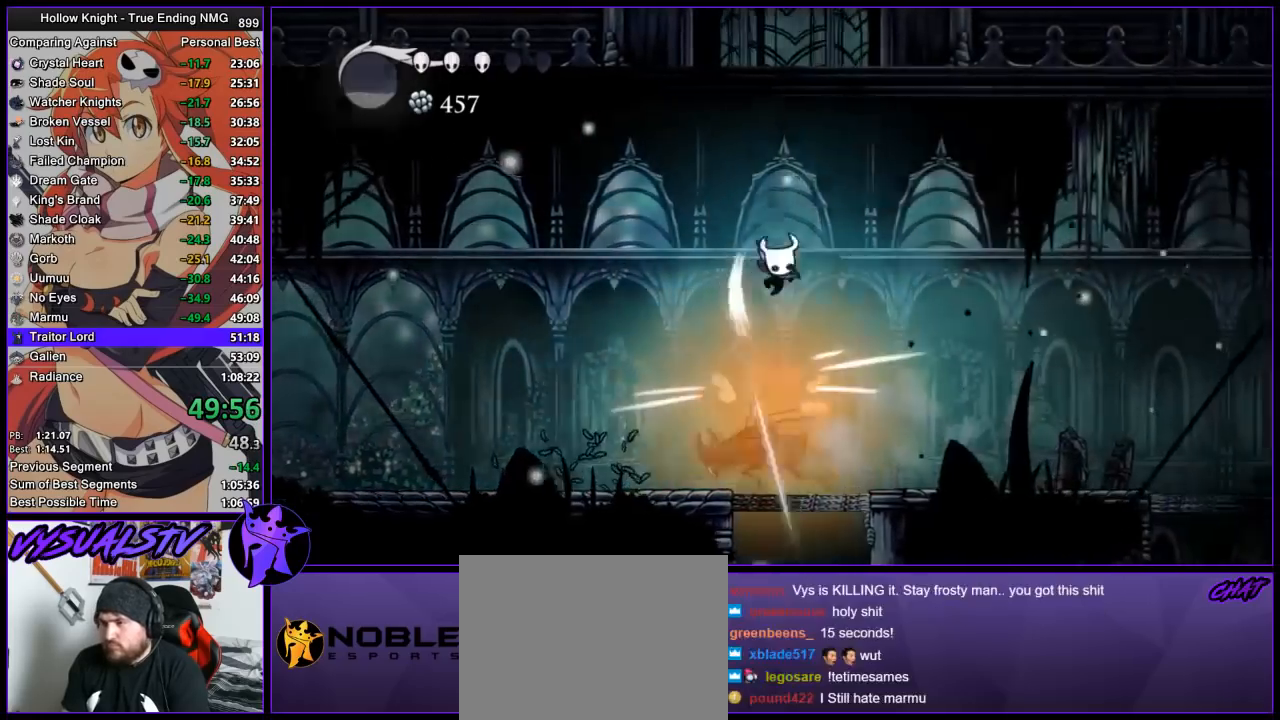
{"buttons": [], "left_stick": "center", "right_stick": "center", "button_events": [[33, "SQUARE", "up"]]}
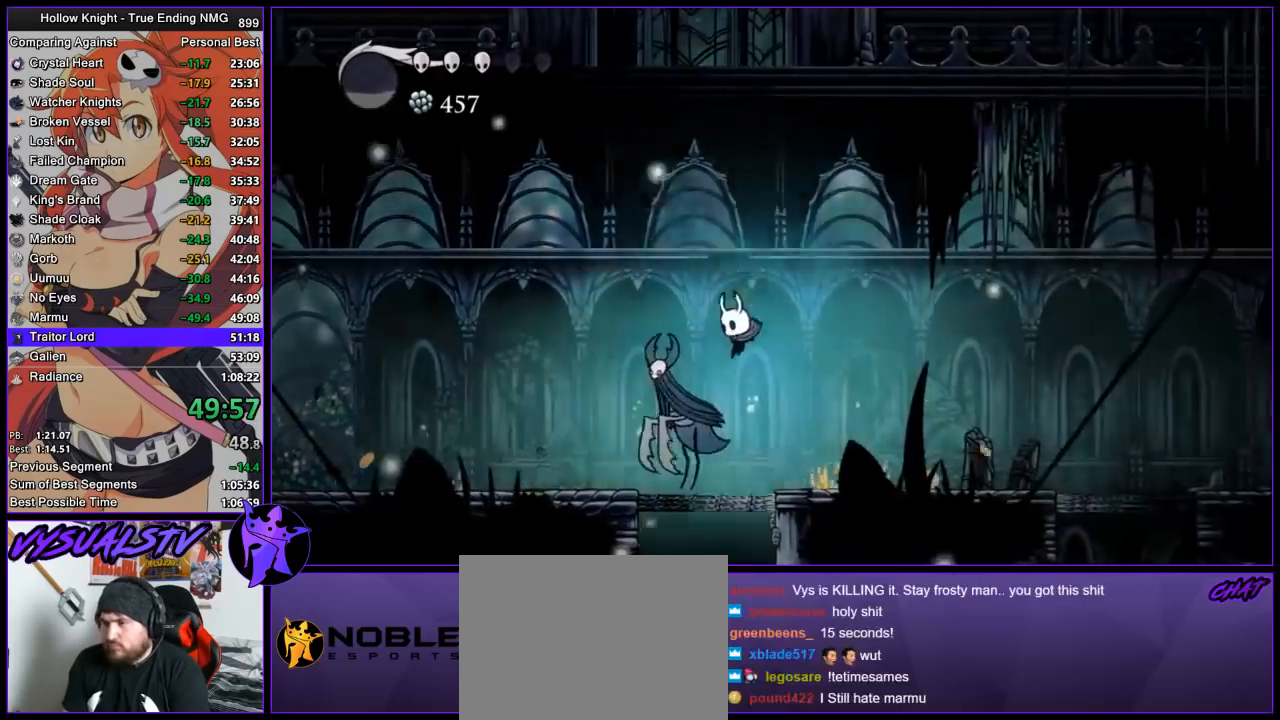
{"buttons": [], "left_stick": "left", "right_stick": "center", "button_events": [[67, "SQUARE", "down"], [233, "SQUARE", "up"]]}
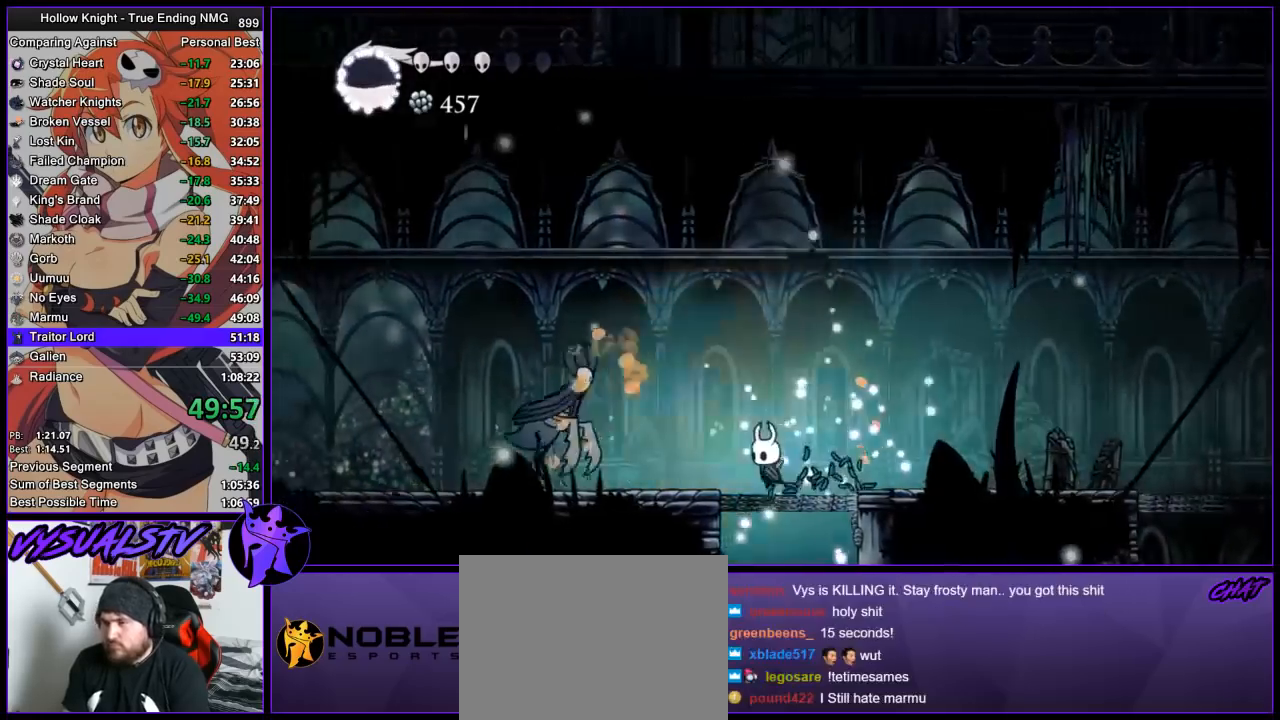
{"buttons": [], "left_stick": "down-left", "right_stick": "center", "button_events": [[67, "SQUARE", "down"], [167, "CROSS", "down"], [200, "SQUARE", "up"], [500, "CROSS", "up"]]}
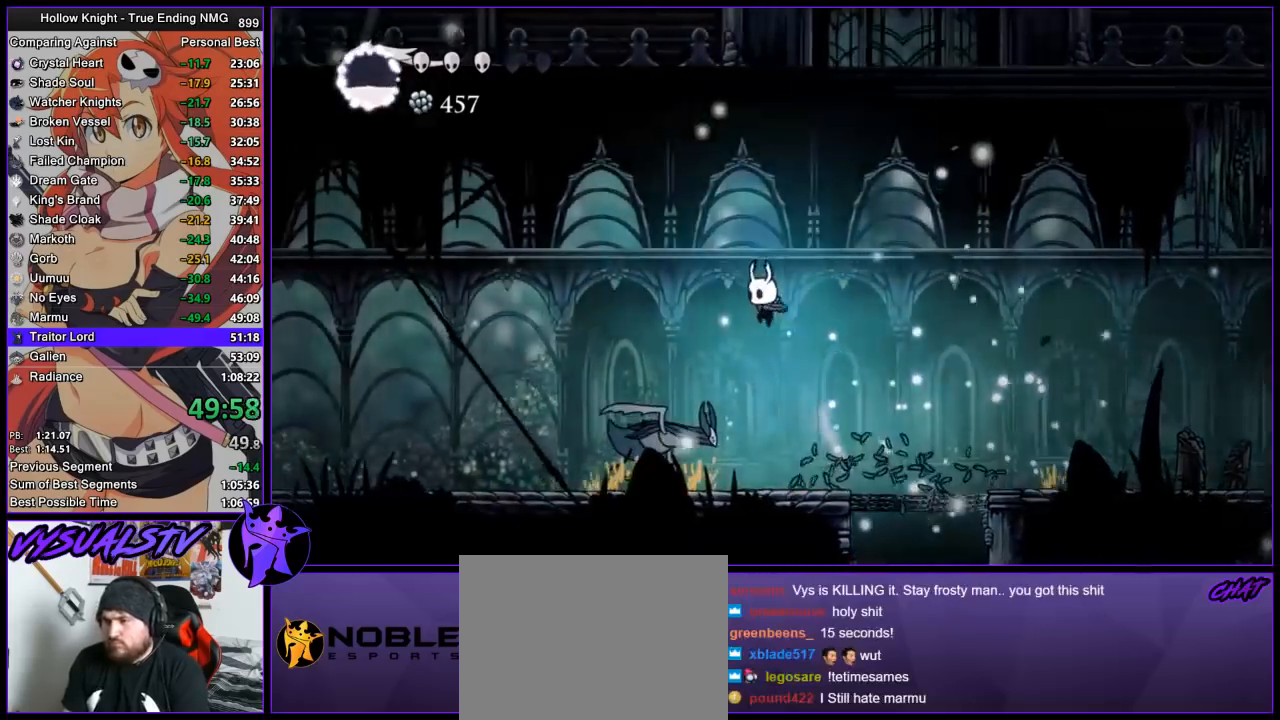
{"buttons": [], "left_stick": "right", "right_stick": "center", "button_events": [[100, "SQUARE", "down"], [267, "SQUARE", "up"]]}
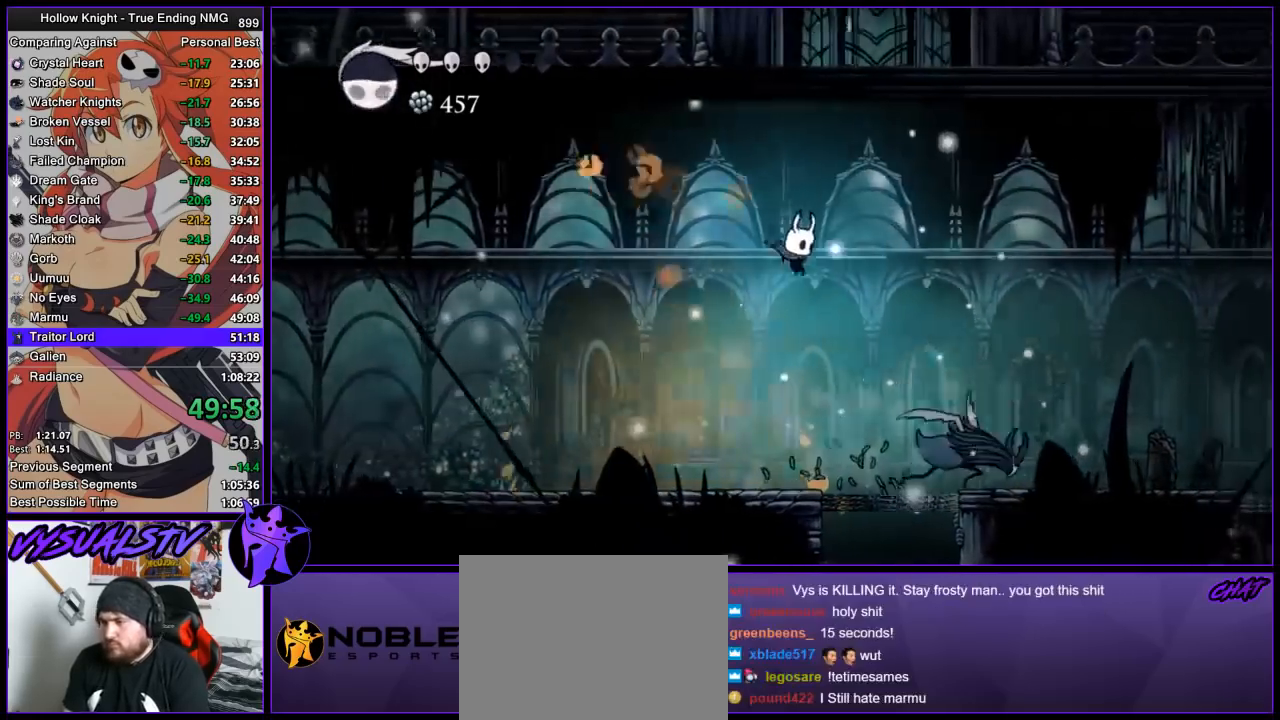
{"buttons": [], "left_stick": "right", "right_stick": "center", "button_events": [[267, "SQUARE", "down"], [400, "SQUARE", "up"]]}
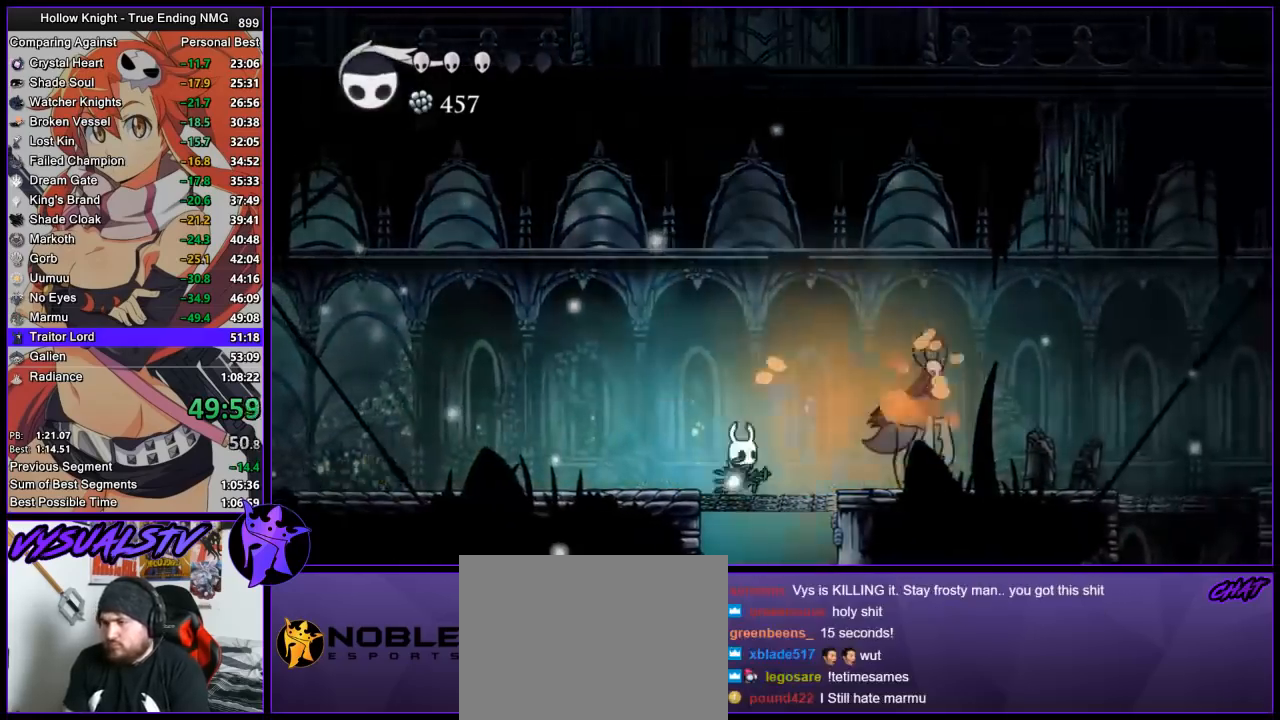
{"buttons": ["CROSS"], "left_stick": "down-right", "right_stick": "center", "button_events": [[267, "SQUARE", "down"], [333, "CROSS", "down"], [367, "SQUARE", "up"]]}
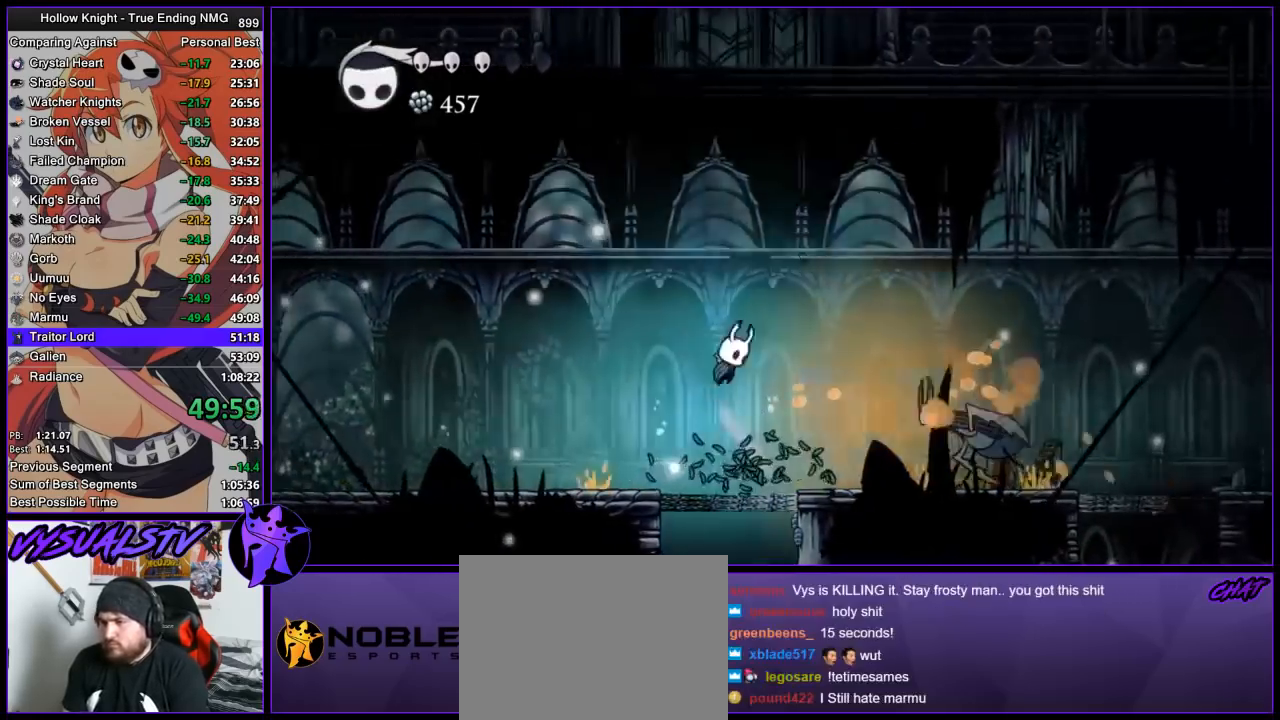
{"buttons": ["SQUARE", "L3"], "left_stick": "down", "right_stick": "center", "button_events": [[267, "CROSS", "up"], [467, "L3", "down"], [467, "SQUARE", "down"]]}
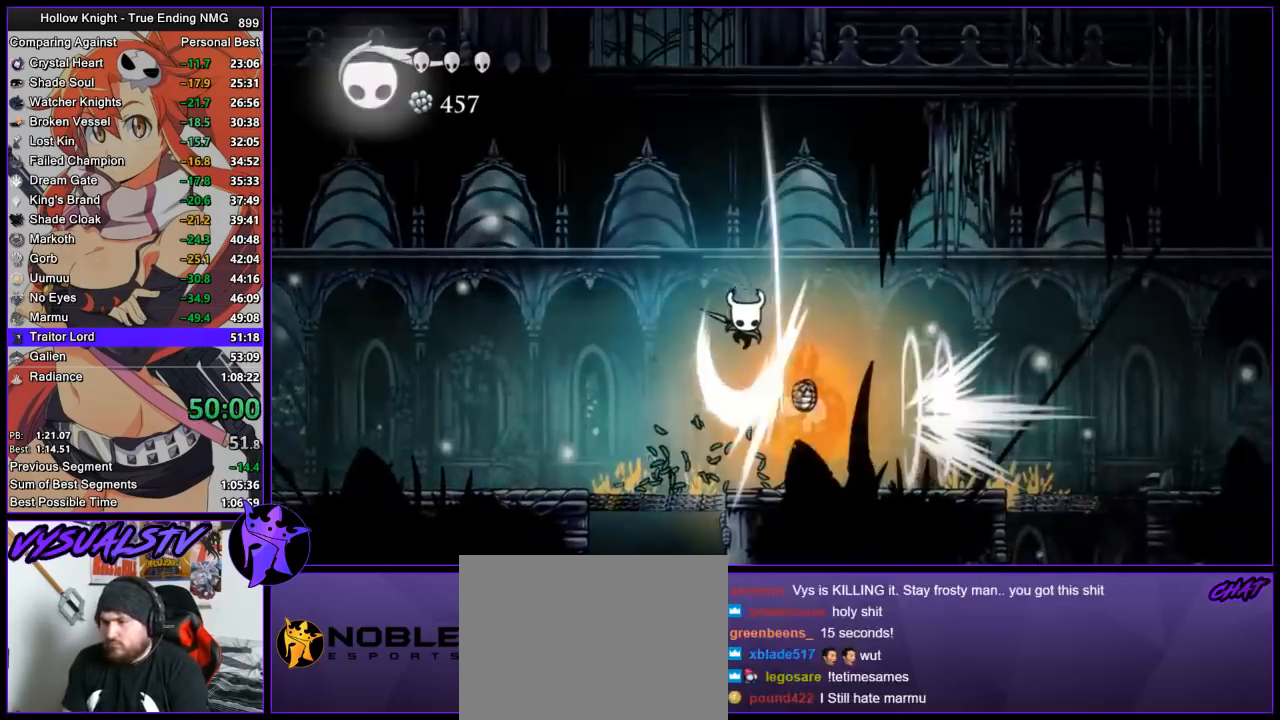
{"buttons": [], "left_stick": "left", "right_stick": "center", "button_events": [[100, "L3", "up"], [100, "SQUARE", "up"]]}
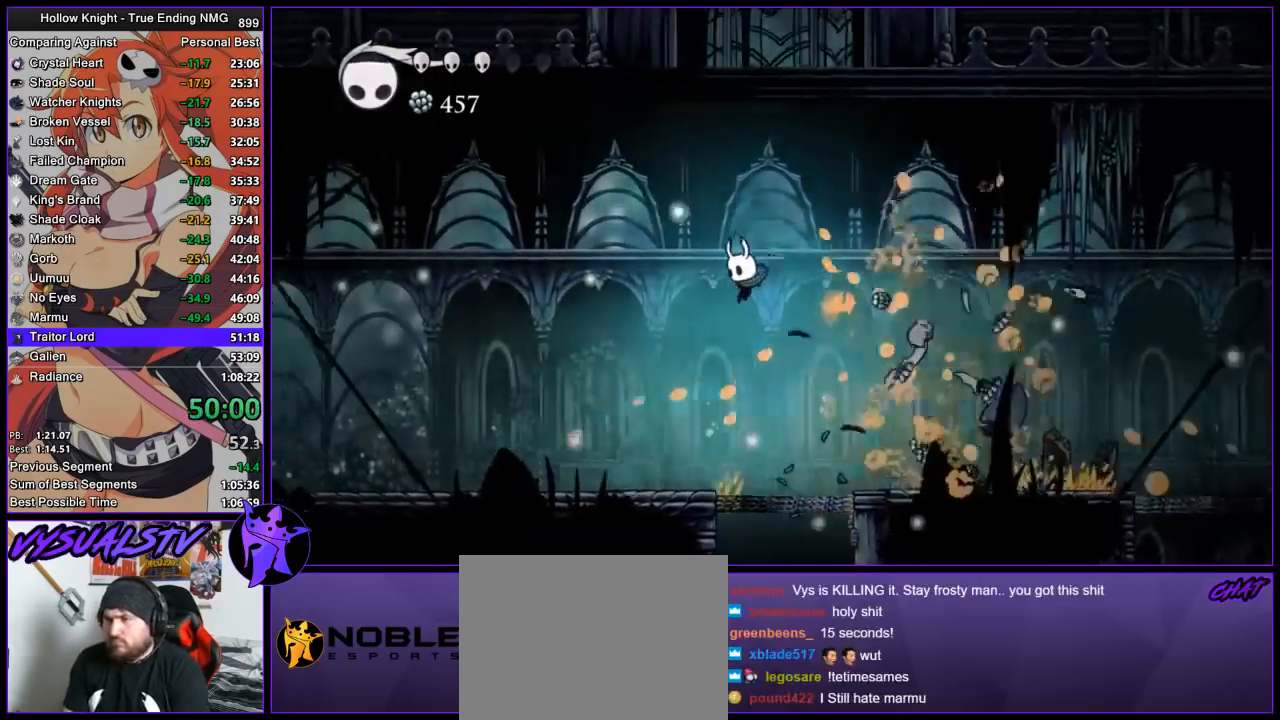
{"buttons": ["R2"], "left_stick": "left", "right_stick": "center", "button_events": [[333, "R2", "down"]]}
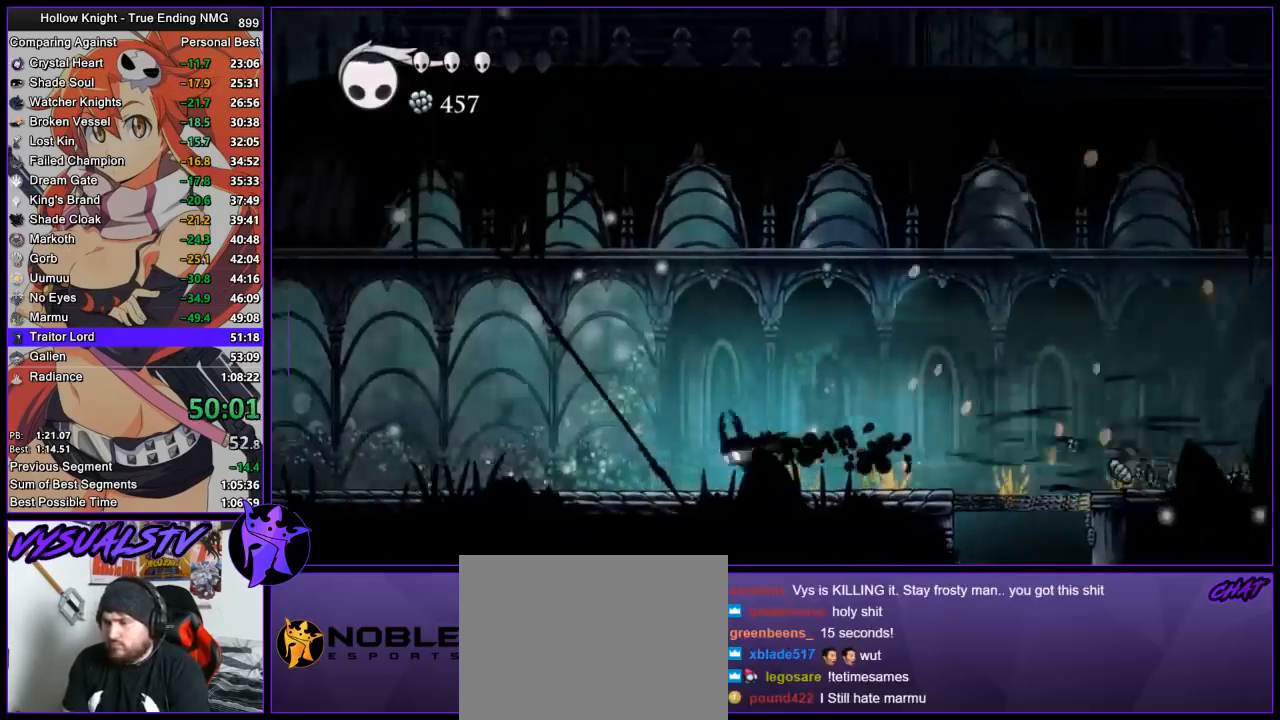
{"buttons": [], "left_stick": "center", "right_stick": "center", "button_events": [[67, "R2", "up"]]}
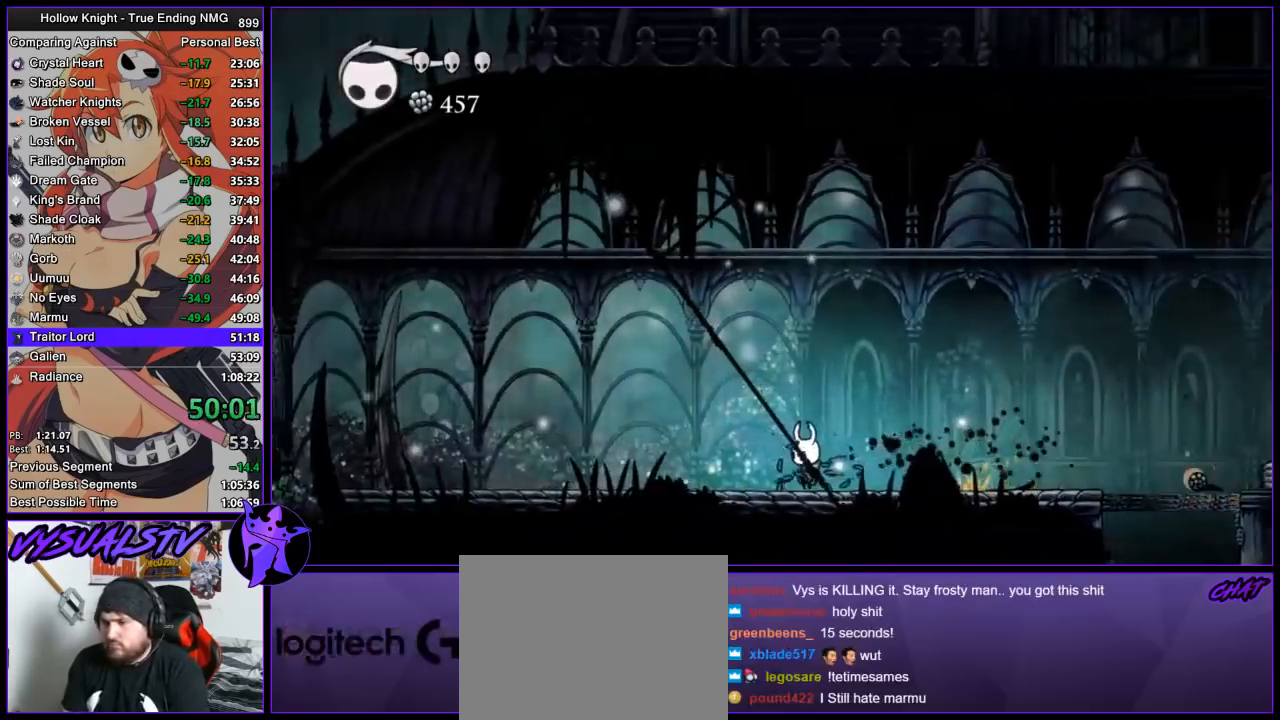
{"buttons": [], "left_stick": "left", "right_stick": "center", "button_events": []}
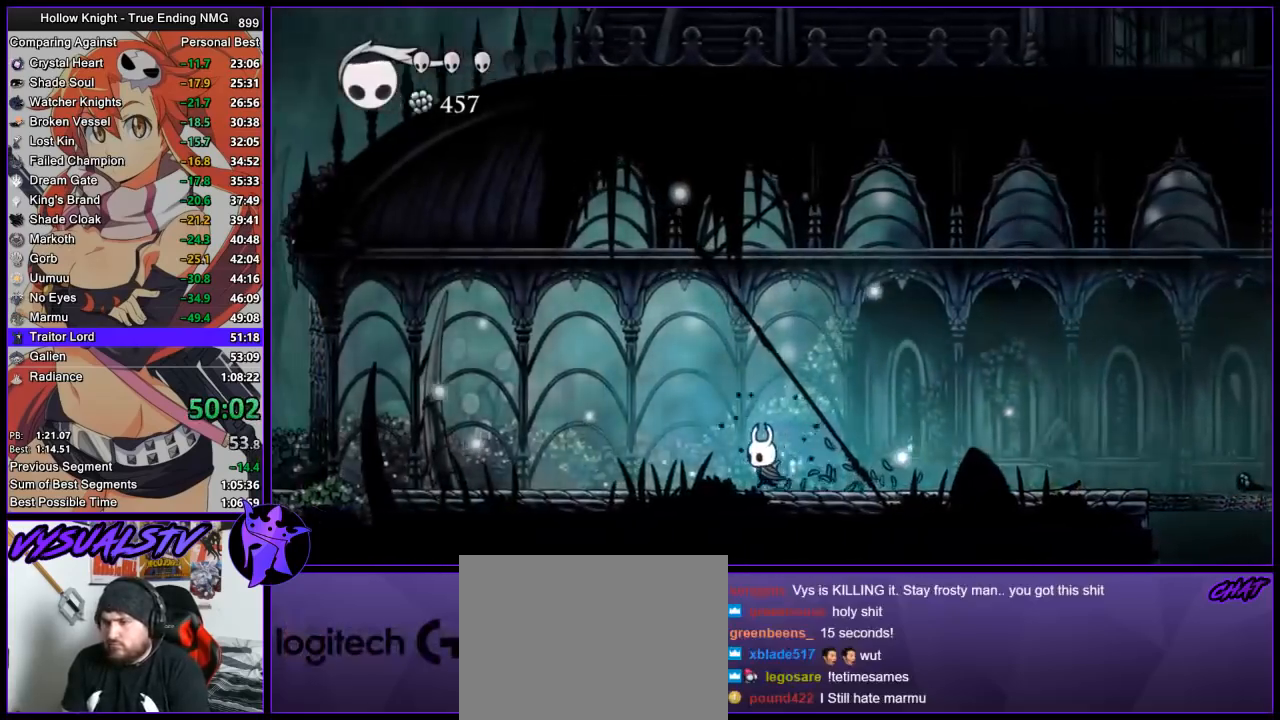
{"buttons": [], "left_stick": "up-right", "right_stick": "center", "button_events": [[133, "R2", "down"], [300, "R2", "up"]]}
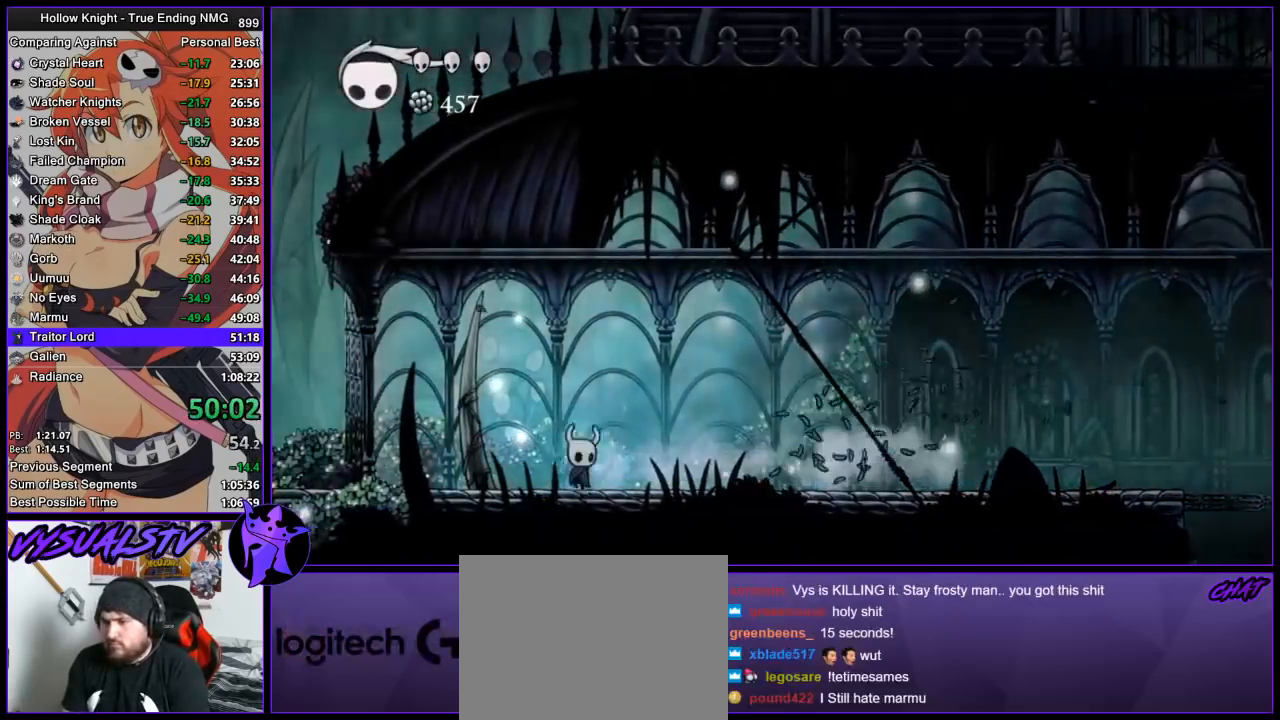
{"buttons": [], "left_stick": "right", "right_stick": "center", "button_events": [[300, "R2", "down"], [467, "R2", "up"]]}
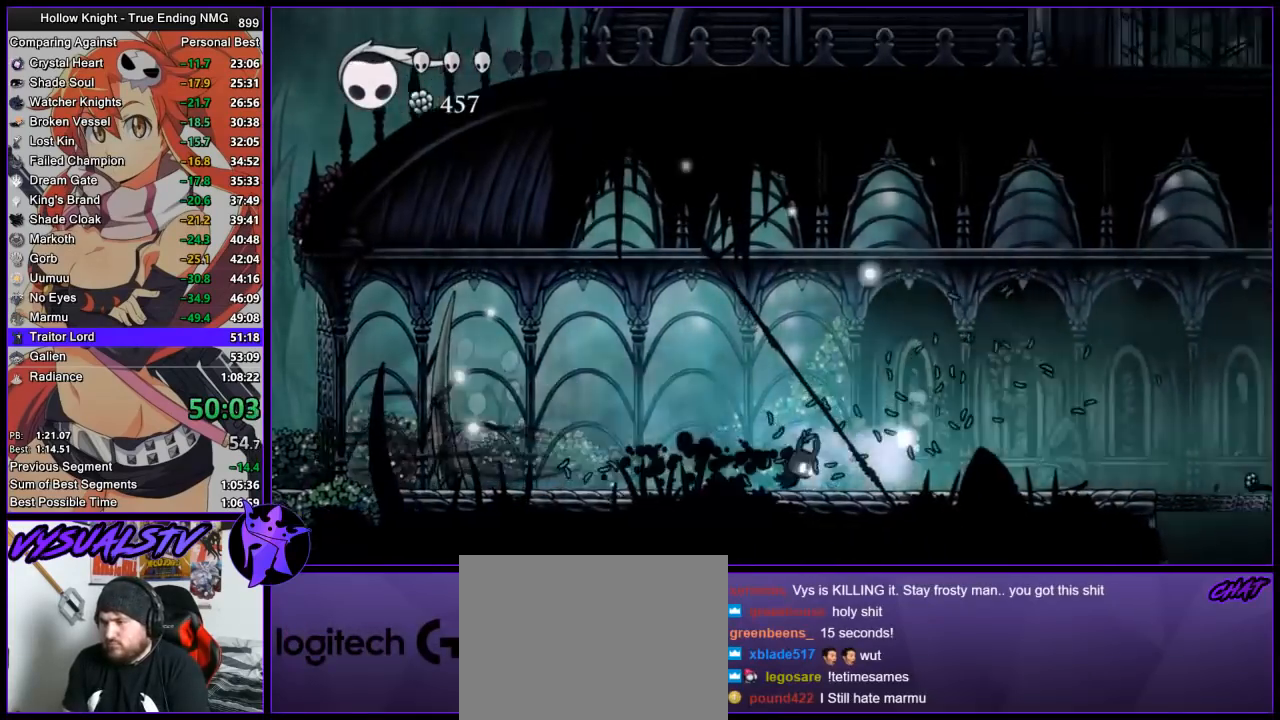
{"buttons": [], "left_stick": "left", "right_stick": "center", "button_events": [[67, "SQUARE", "down"], [167, "SQUARE", "up"]]}
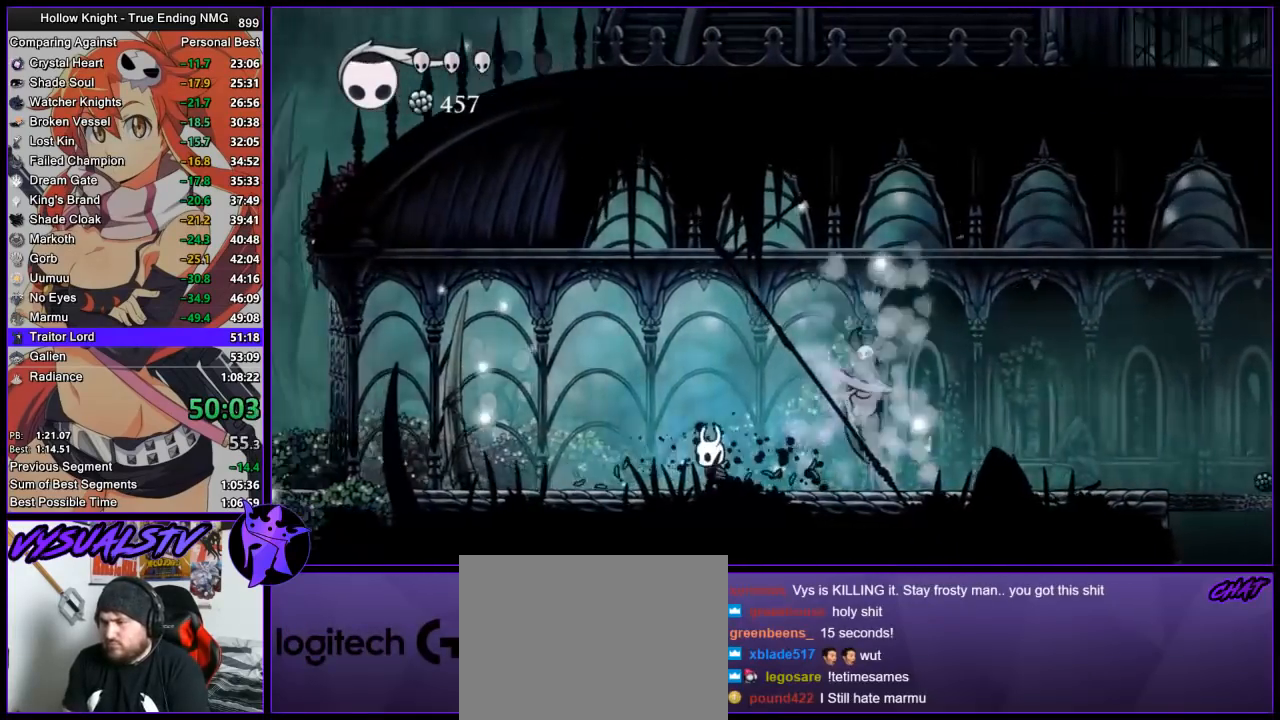
{"buttons": ["CROSS"], "left_stick": "right", "right_stick": "center", "button_events": [[433, "CROSS", "down"]]}
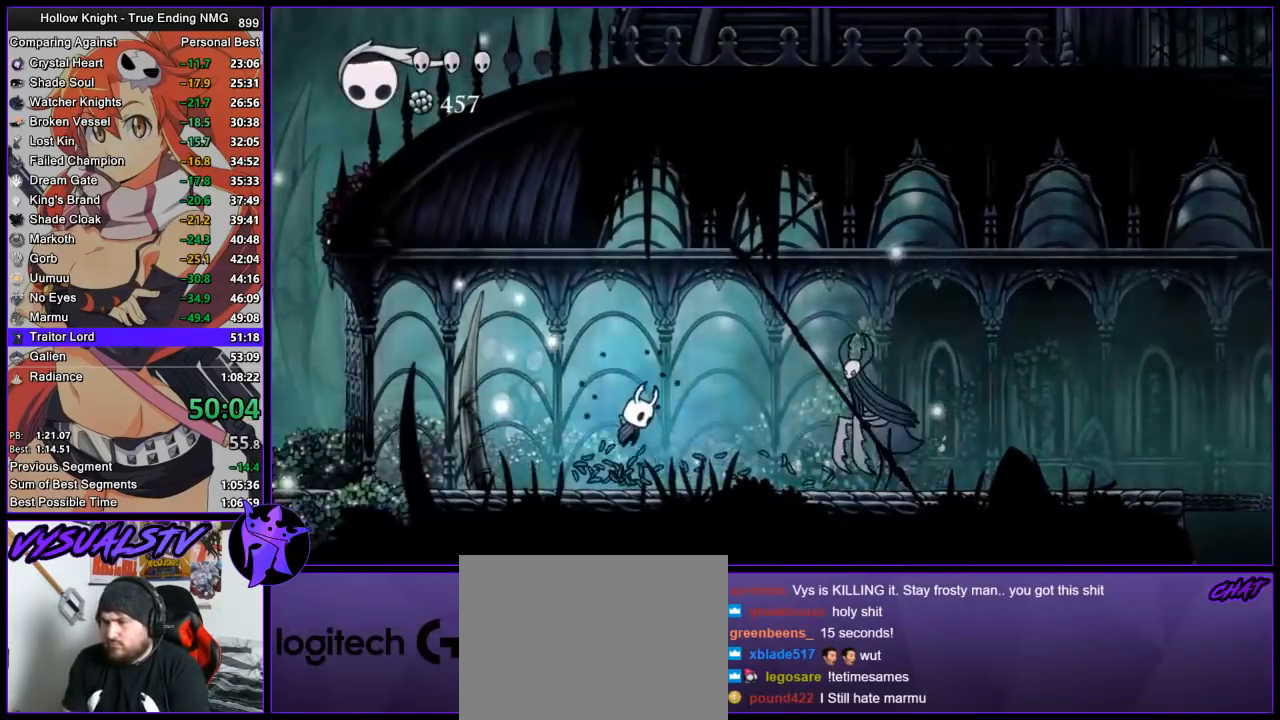
{"buttons": [], "left_stick": "left", "right_stick": "center", "button_events": [[33, "CROSS", "up"]]}
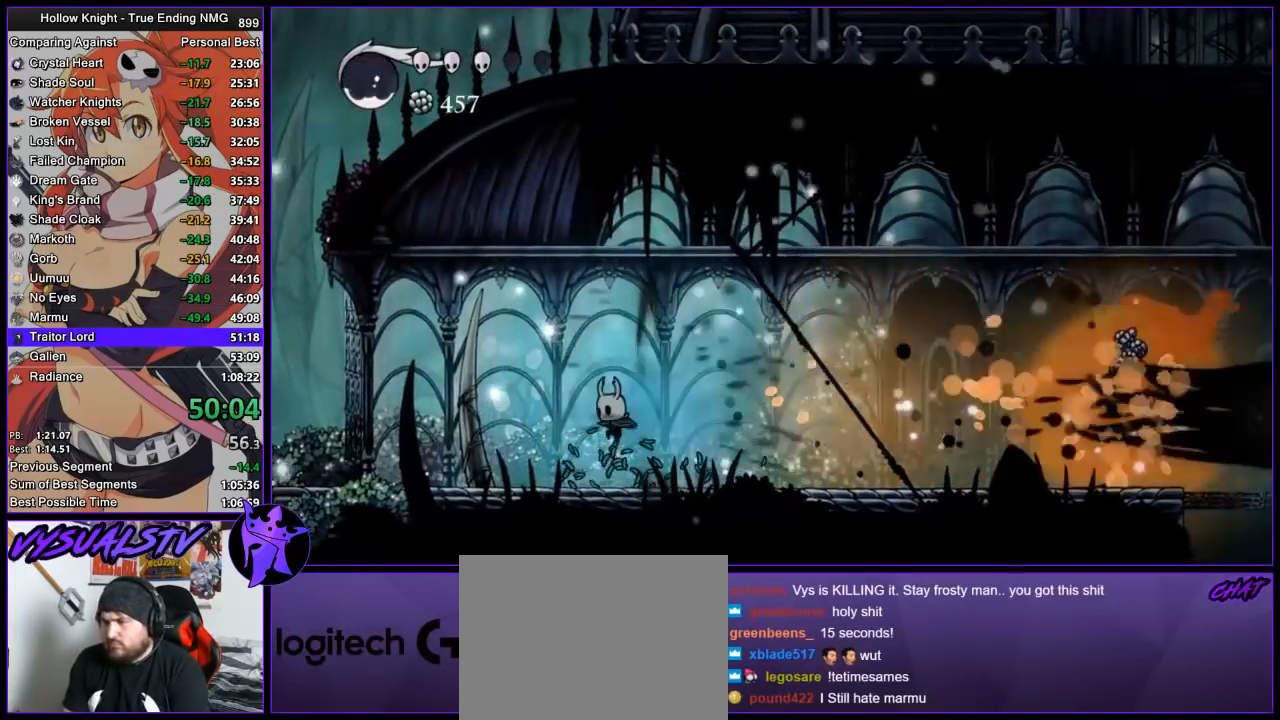
{"buttons": ["R2"], "left_stick": "right", "right_stick": "center", "button_events": [[367, "R2", "down"]]}
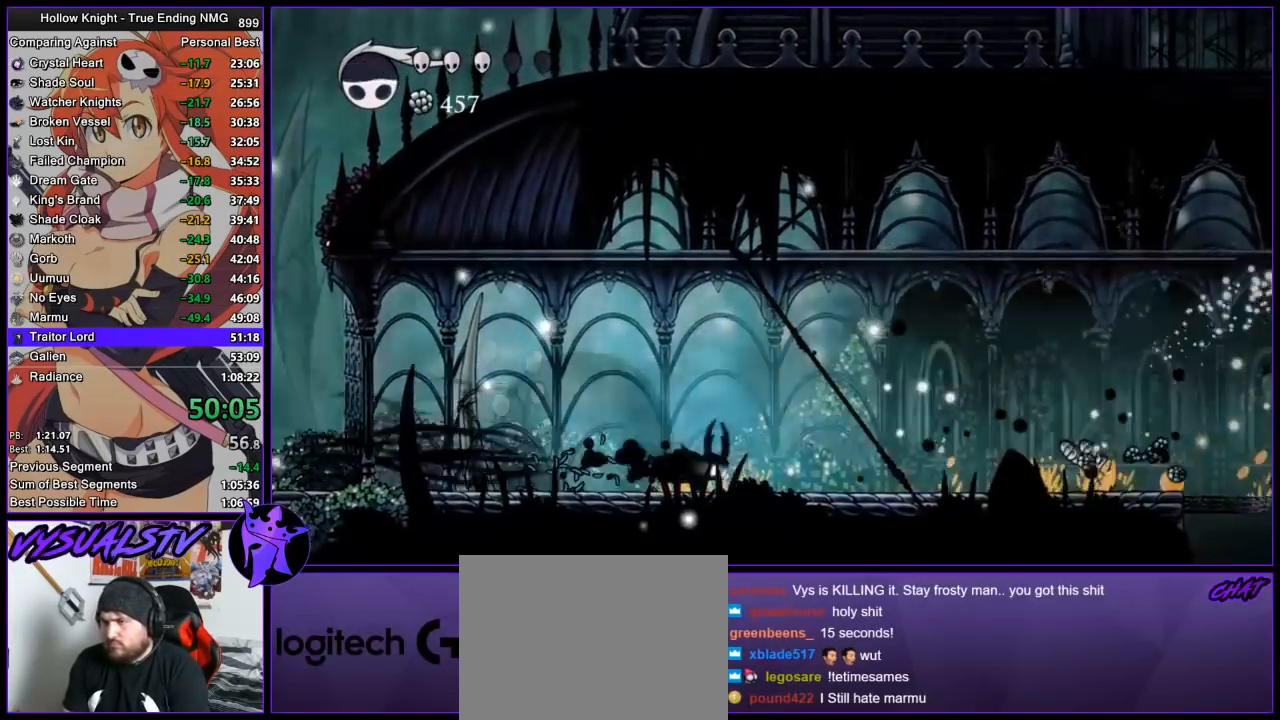
{"buttons": ["R2"], "left_stick": "right", "right_stick": "center", "button_events": [[100, "R2", "up"], [467, "R2", "down"]]}